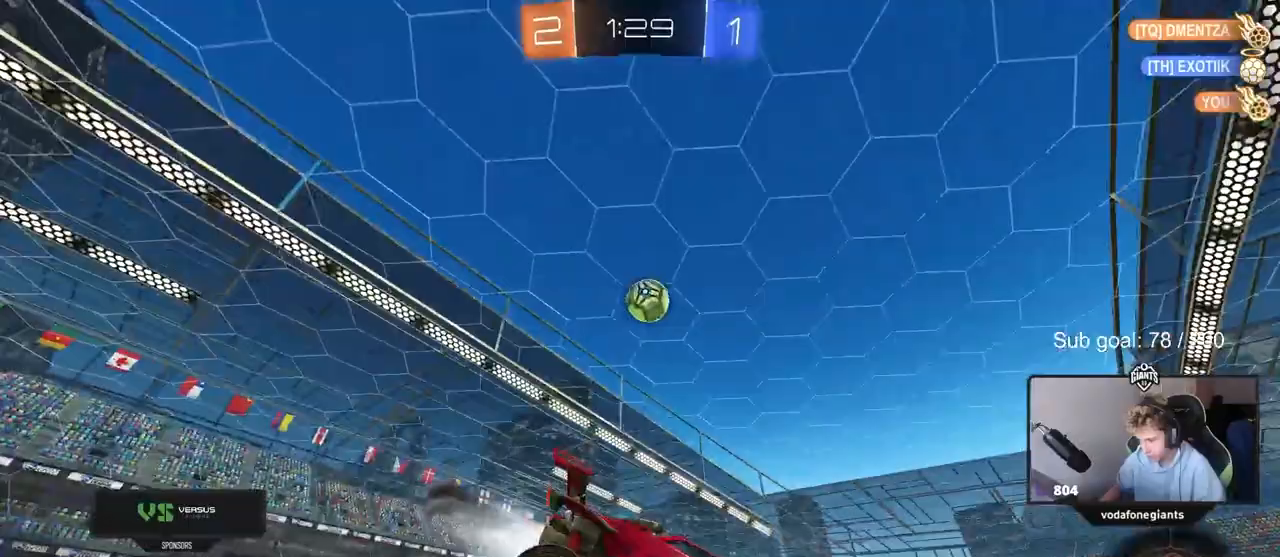
Gameplay with keyboard and mouse; each line is a JSON object with the keys and mouse buttons held at the frame after it. "events" lists presses ("down") and releases ("up") of "1", "2", "3", "4", "5", "a", "alt", "c", "caps_lock", "ctrl", "d", "e", "f", "g", "q", "r", "s", "shift", "space", "t", "tab", "v", "w", "x", "z", "mouse_left", "mouse_wheel" and "mouse_right" between this image and that frame as [ms after this image, input, new state], when the widget could be followed in between. "mouse_left", "mouse_wheel", "mouse_right" = the "left", "wheel", "right" buttons of the "mouse" list. No other keys are recorded. "wheel" means that the mouse wheel is clicked or scrolled. Not read: mouse_move.
{"keys": ["w"], "mouse": [], "events": [[117, "mouse_left", "up"], [150, "d", "down"], [333, "d", "up"], [483, "w", "down"]]}
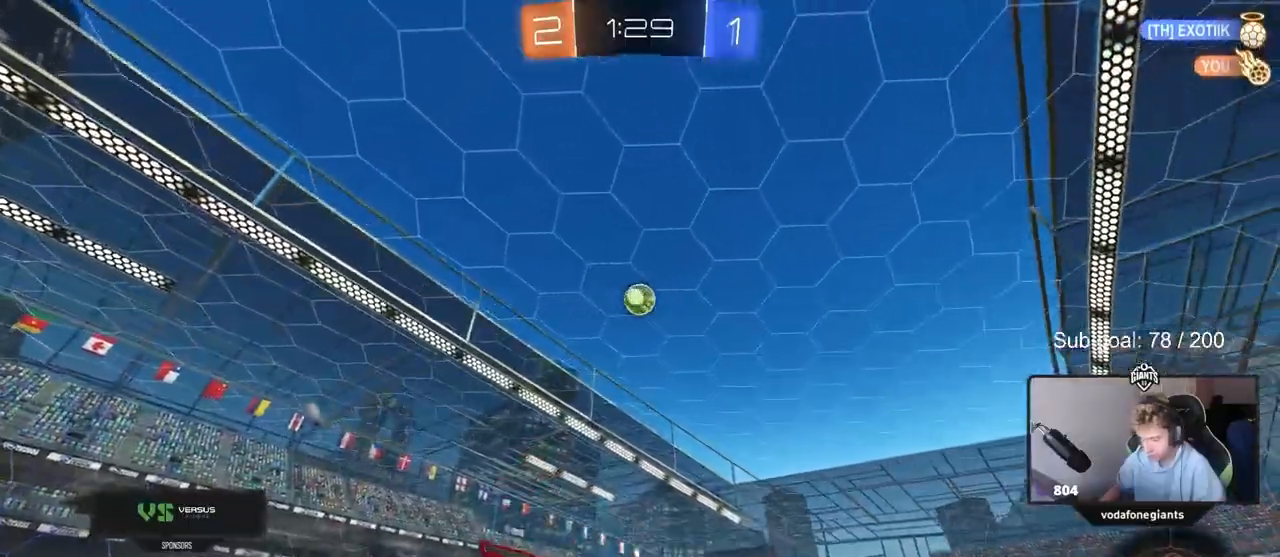
{"keys": ["a", "shift", "w"], "mouse": ["left"], "events": [[33, "a", "down"], [183, "mouse_left", "down"], [267, "a", "up"], [317, "d", "down"], [367, "mouse_right", "down"], [417, "shift", "down"], [450, "d", "up"], [450, "mouse_right", "up"], [500, "a", "down"]]}
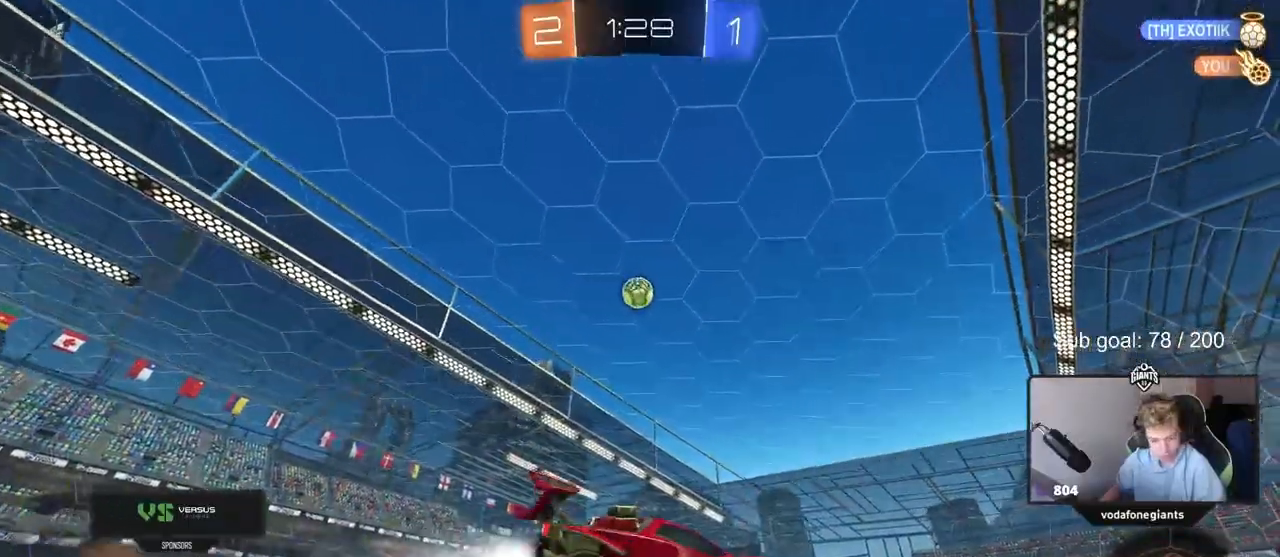
{"keys": ["a", "shift"], "mouse": ["left"], "events": [[50, "mouse_right", "down"], [100, "s", "down"], [100, "w", "up"], [183, "space", "down"], [233, "mouse_right", "up"], [367, "space", "up"], [417, "s", "up"]]}
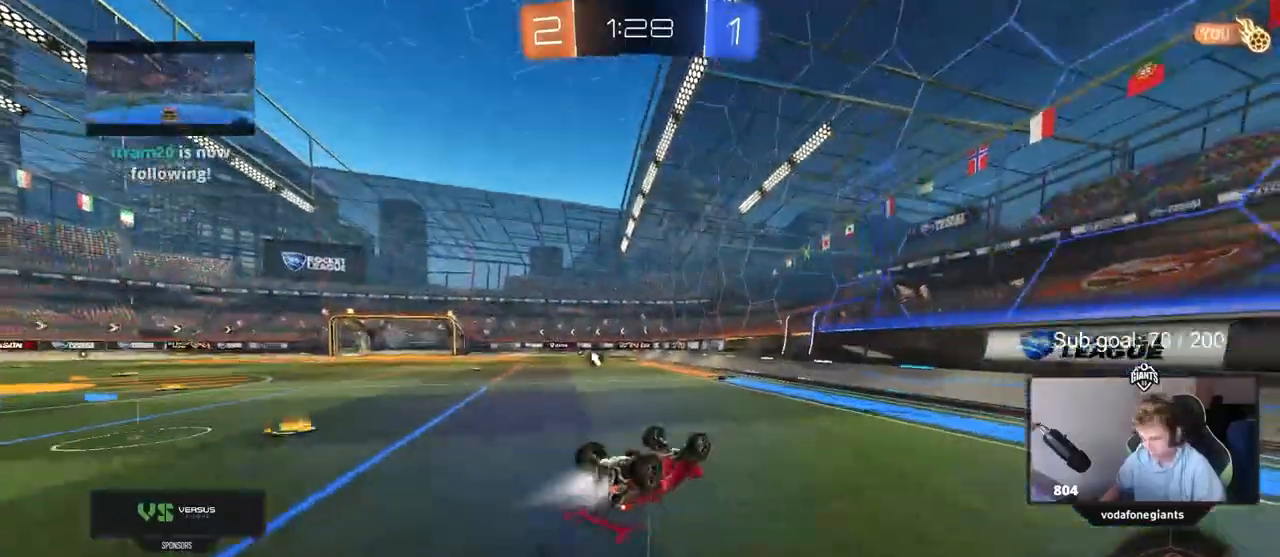
{"keys": ["a", "w"], "mouse": [], "events": [[17, "s", "down"], [250, "shift", "up"], [300, "mouse_left", "up"], [300, "s", "up"], [433, "w", "down"]]}
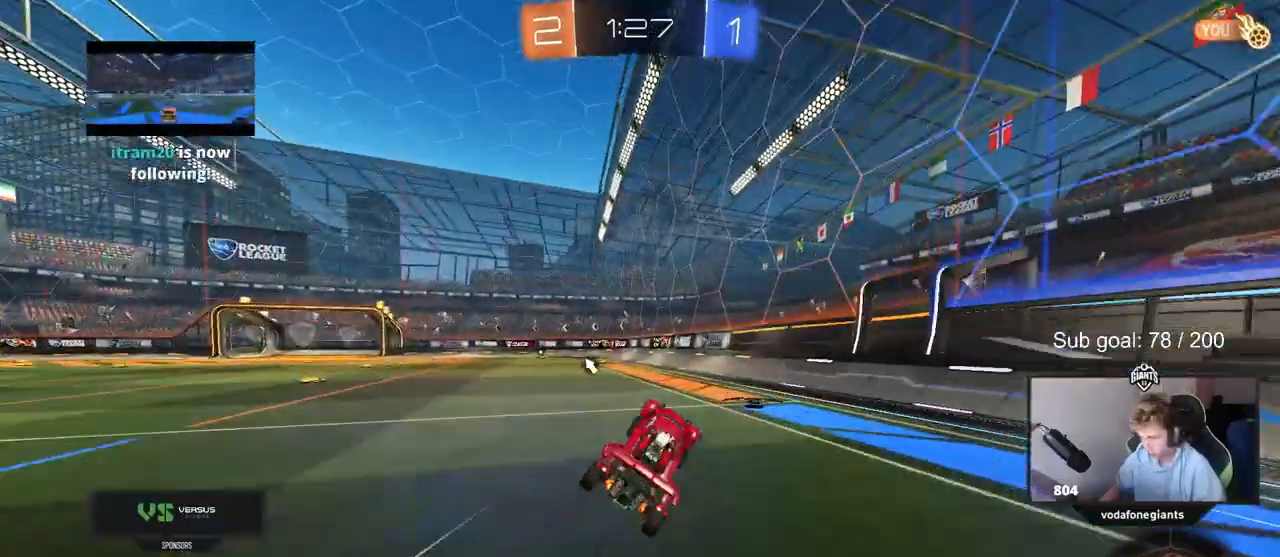
{"keys": ["a", "s", "shift", "space"], "mouse": ["left", "right"], "events": [[83, "a", "up"], [217, "mouse_right", "down"], [267, "a", "down"], [267, "shift", "down"], [317, "mouse_right", "up"], [400, "mouse_right", "down"], [400, "s", "down"], [400, "w", "up"], [450, "mouse_left", "down"], [500, "space", "down"]]}
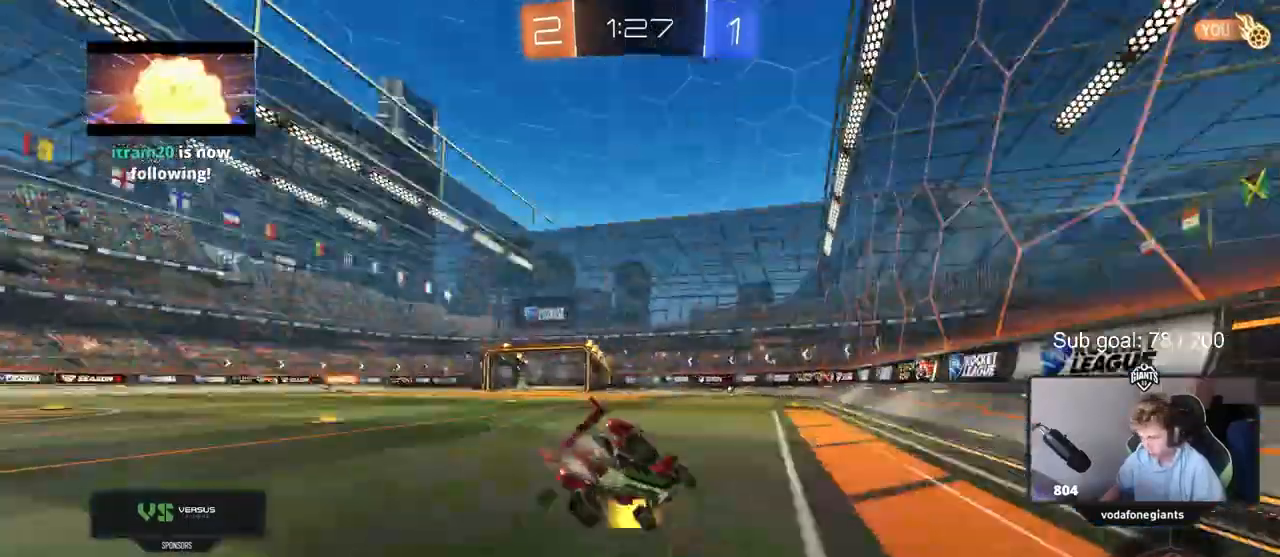
{"keys": ["a", "s", "shift"], "mouse": [], "events": [[50, "mouse_right", "up"], [100, "mouse_left", "up"], [183, "space", "up"], [233, "s", "up"], [417, "s", "down"]]}
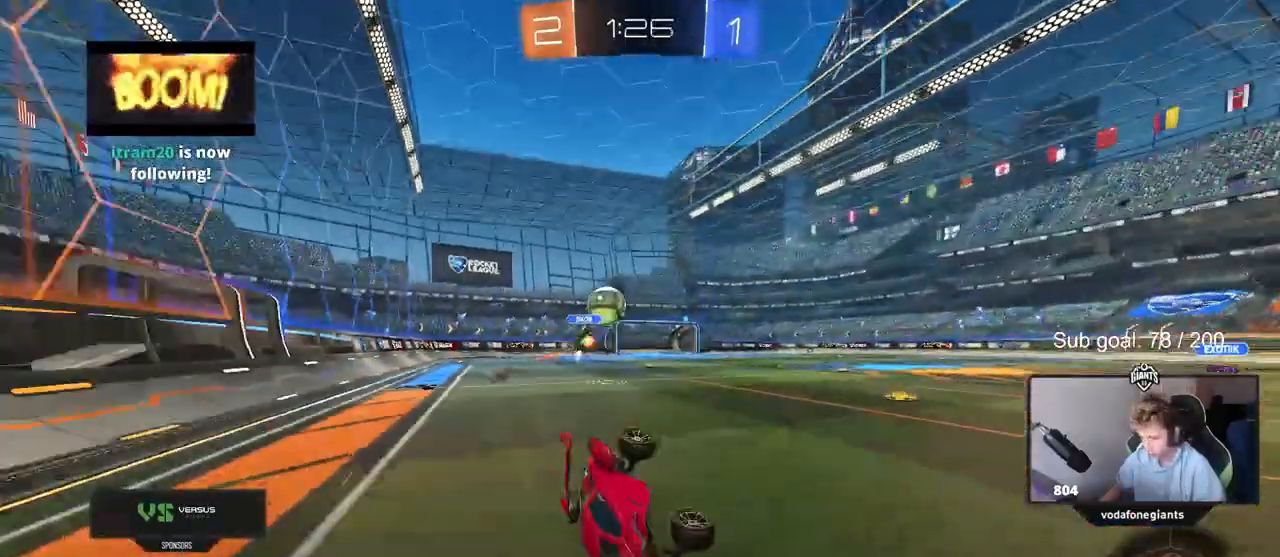
{"keys": ["w"], "mouse": [], "events": [[150, "s", "up"], [150, "shift", "up"], [150, "space", "down"], [200, "a", "up"], [200, "space", "up"], [383, "w", "down"]]}
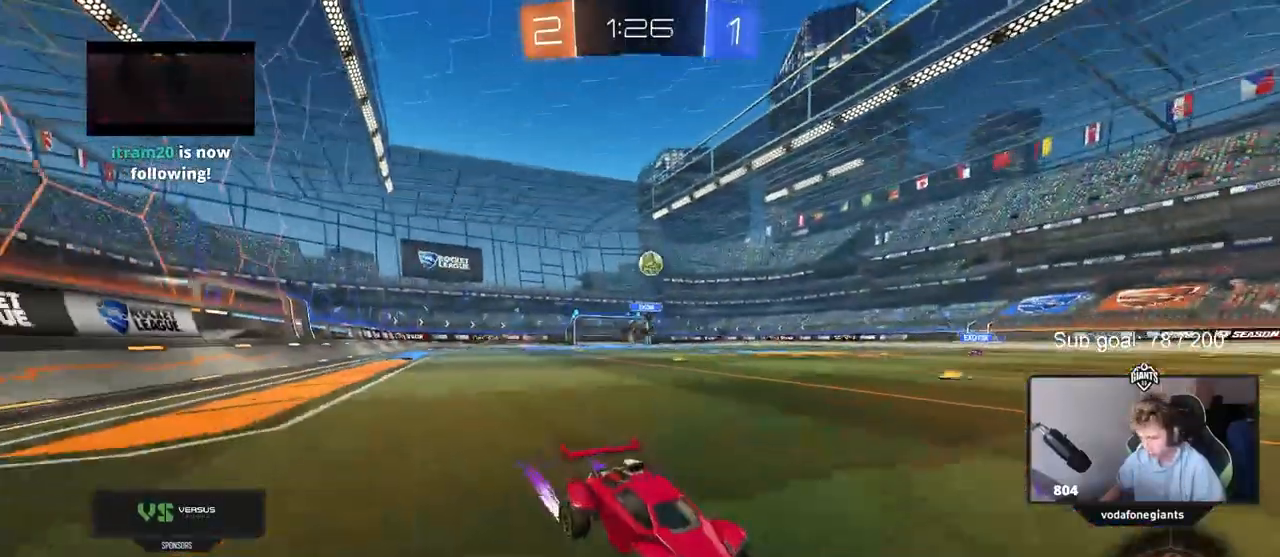
{"keys": ["a", "shift", "w"], "mouse": [], "events": [[400, "a", "down"], [400, "shift", "down"]]}
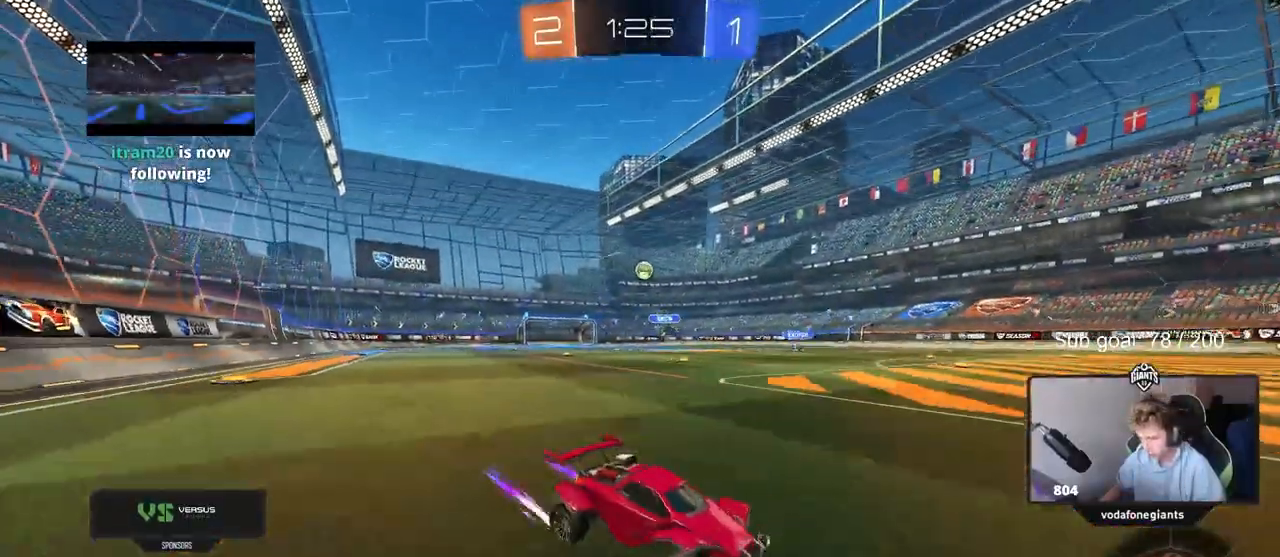
{"keys": [], "mouse": [], "events": [[50, "shift", "up"], [100, "a", "up"], [283, "a", "down"], [333, "w", "up"], [417, "a", "up"]]}
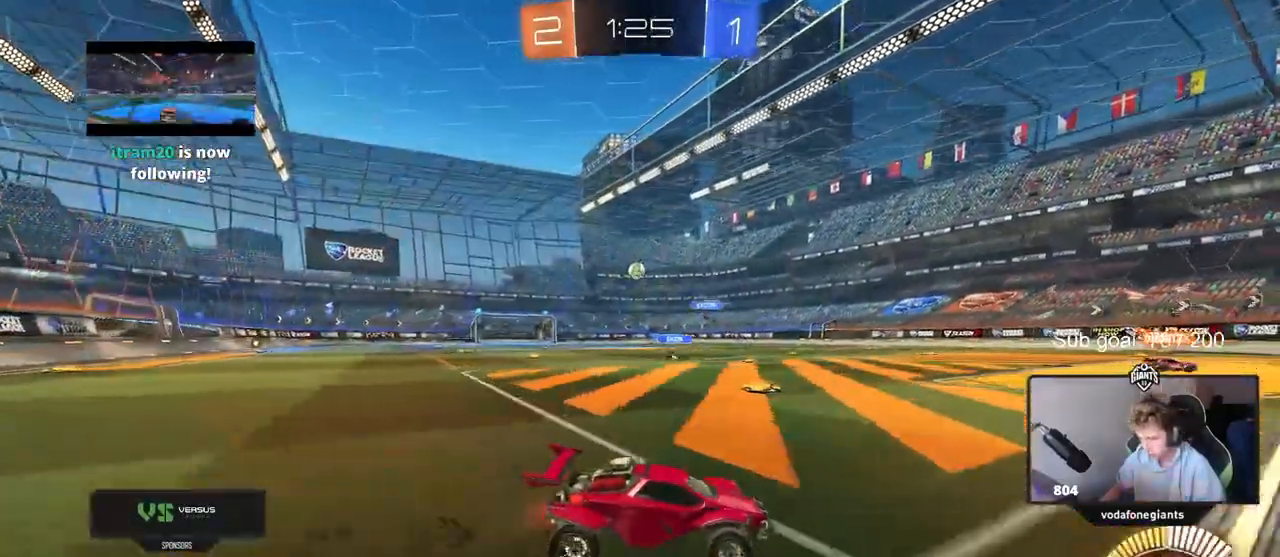
{"keys": ["d", "w"], "mouse": [], "events": [[17, "s", "down"], [117, "s", "up"], [200, "a", "down"], [250, "w", "down"], [400, "a", "up"], [433, "d", "down"]]}
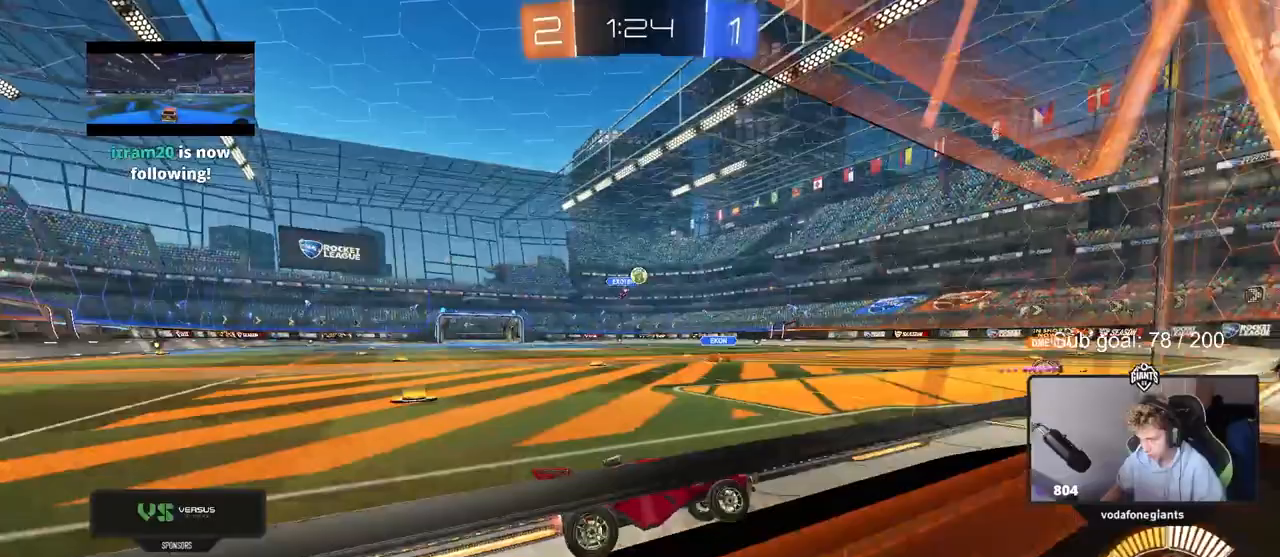
{"keys": ["a", "w"], "mouse": [], "events": [[33, "d", "up"], [83, "a", "down"]]}
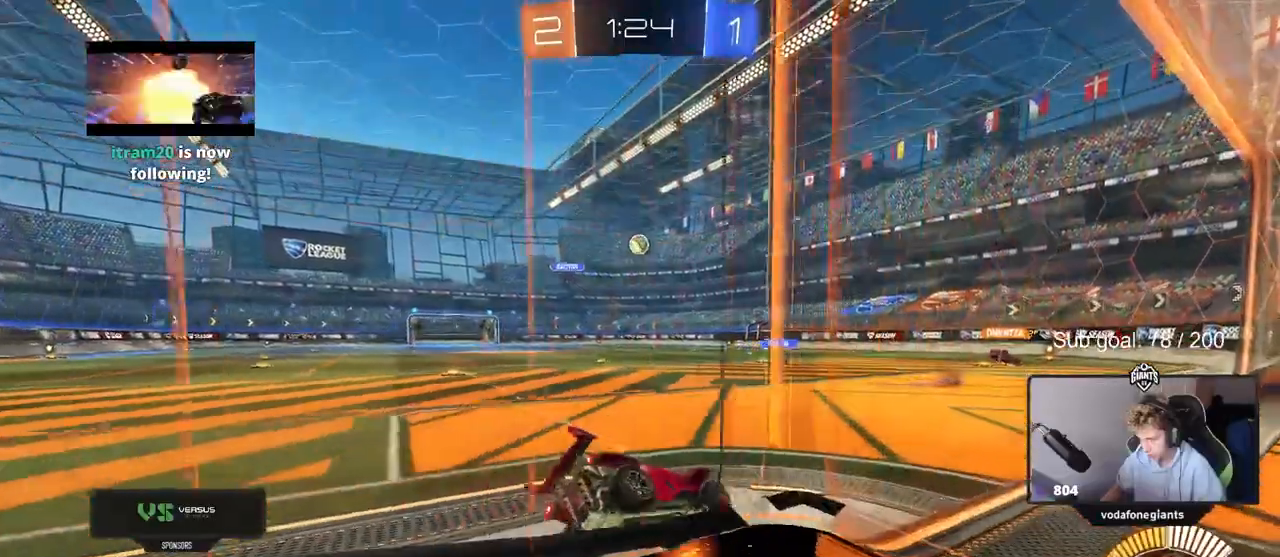
{"keys": ["w"], "mouse": [], "events": [[50, "a", "up"], [150, "d", "down"], [150, "w", "up"], [333, "w", "down"], [383, "d", "up"]]}
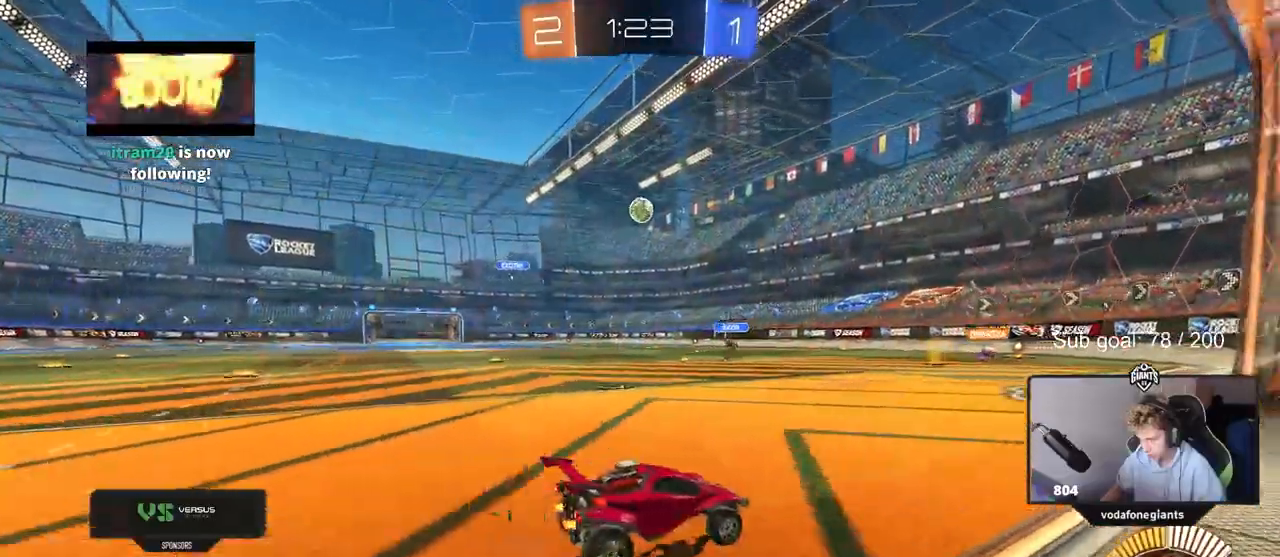
{"keys": ["w"], "mouse": [], "events": [[300, "a", "down"], [300, "mouse_left", "down"], [383, "a", "up"], [483, "mouse_left", "up"]]}
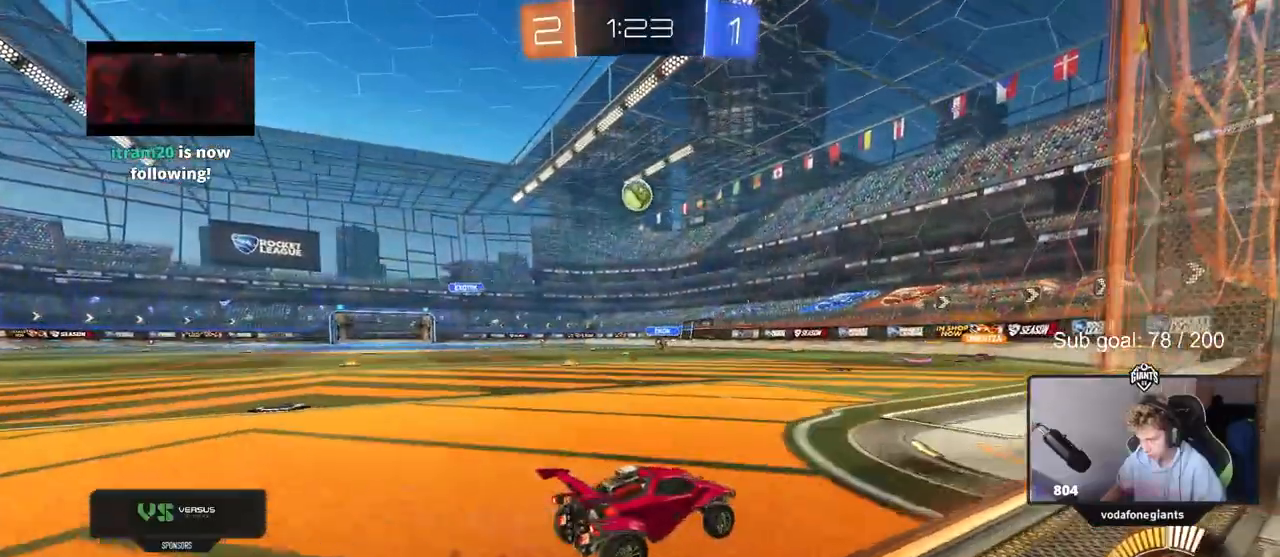
{"keys": ["a", "w"], "mouse": [], "events": [[467, "a", "down"]]}
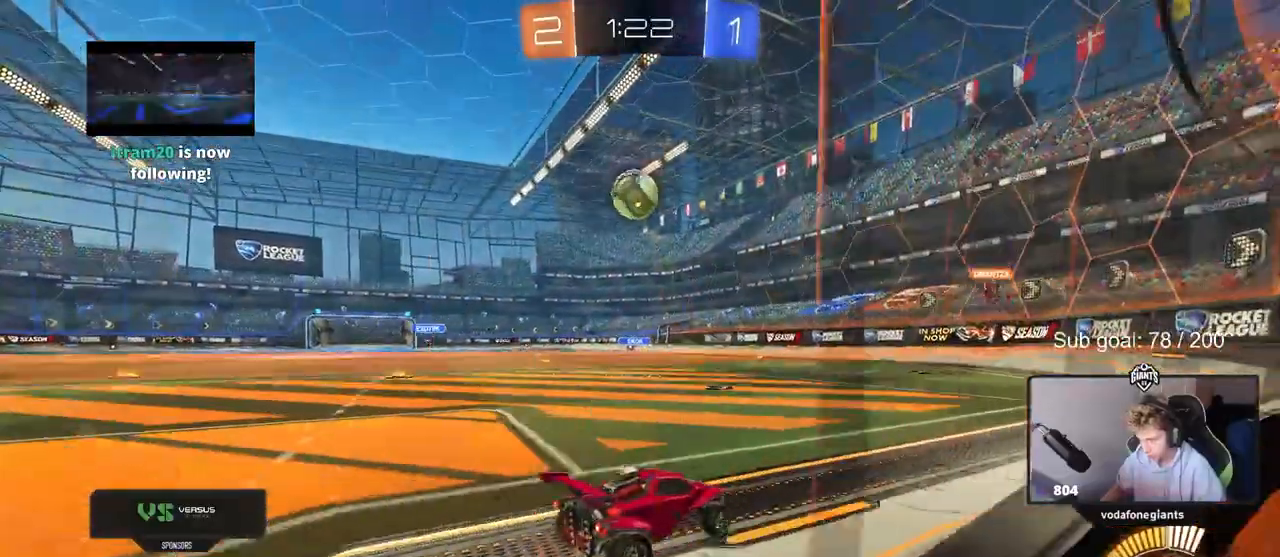
{"keys": [], "mouse": [], "events": [[83, "a", "up"], [233, "mouse_left", "down"], [333, "mouse_left", "up"], [367, "d", "down"], [433, "w", "up"], [467, "d", "up"]]}
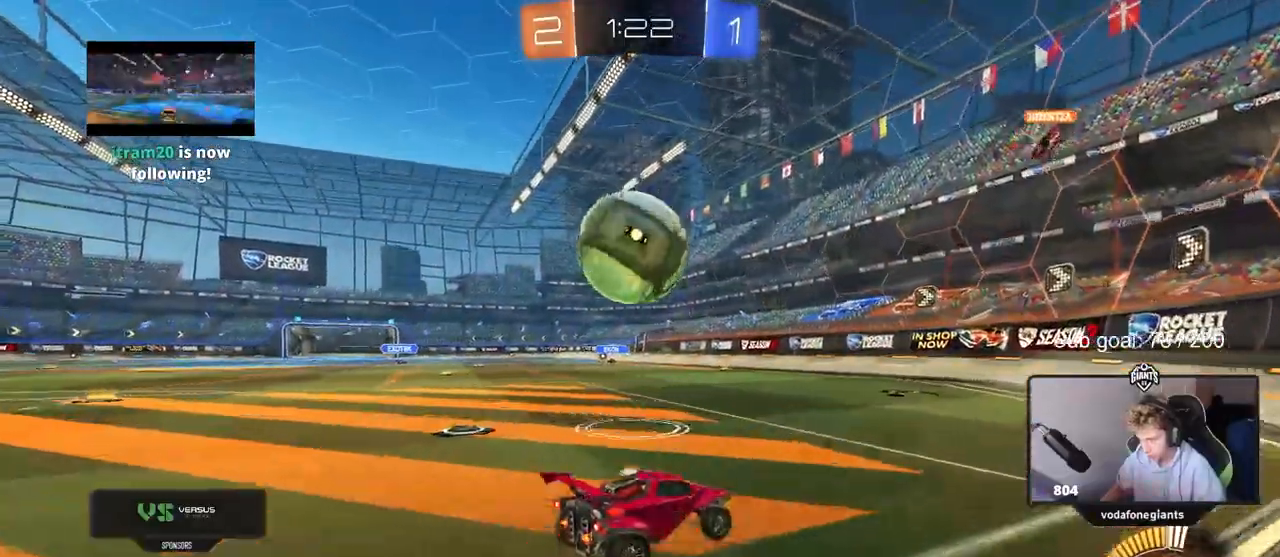
{"keys": ["d"], "mouse": [], "events": [[67, "a", "down"], [200, "s", "down"], [350, "s", "up"], [383, "a", "up"], [483, "d", "down"]]}
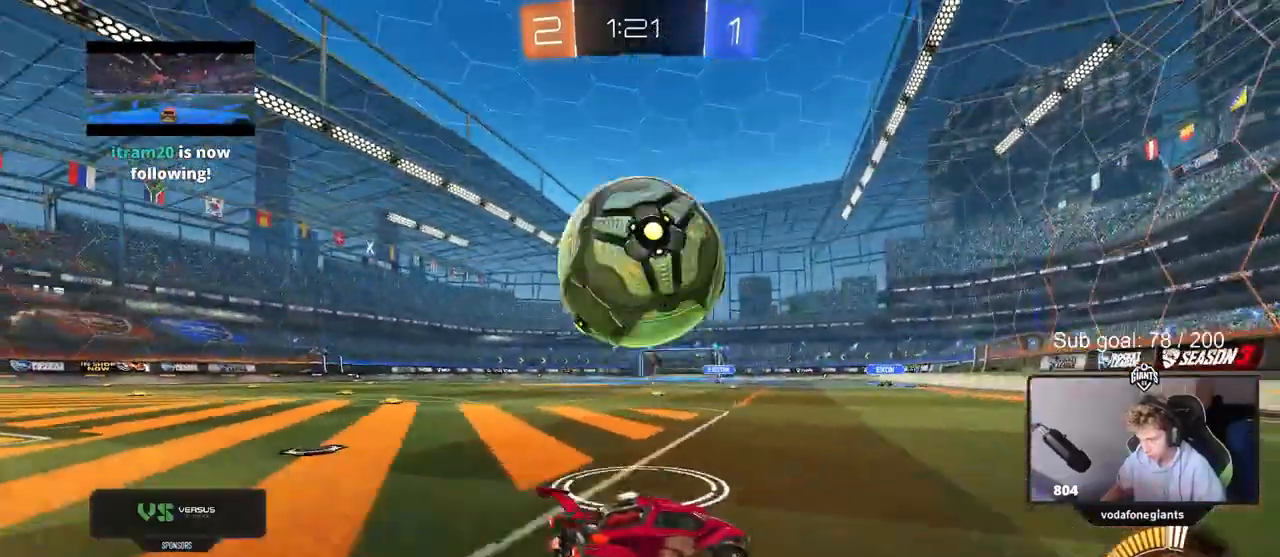
{"keys": ["w"], "mouse": ["left"], "events": [[83, "w", "down"], [133, "d", "up"], [317, "a", "down"], [500, "a", "up"], [500, "mouse_left", "down"]]}
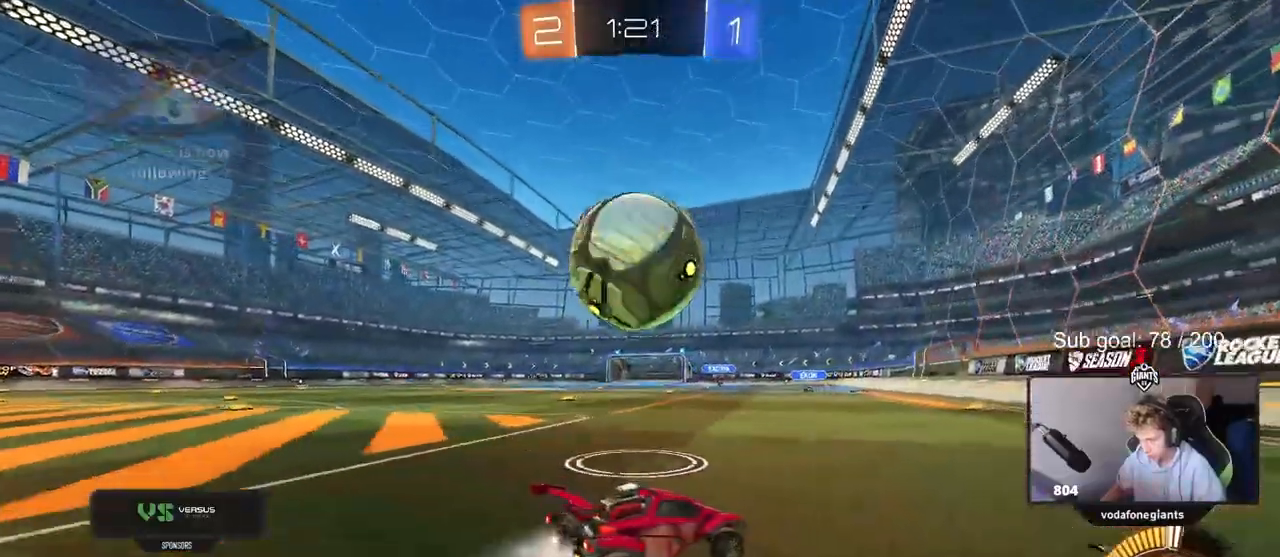
{"keys": ["a", "w"], "mouse": [], "events": [[133, "mouse_left", "up"], [183, "a", "down"], [283, "a", "up"], [483, "a", "down"]]}
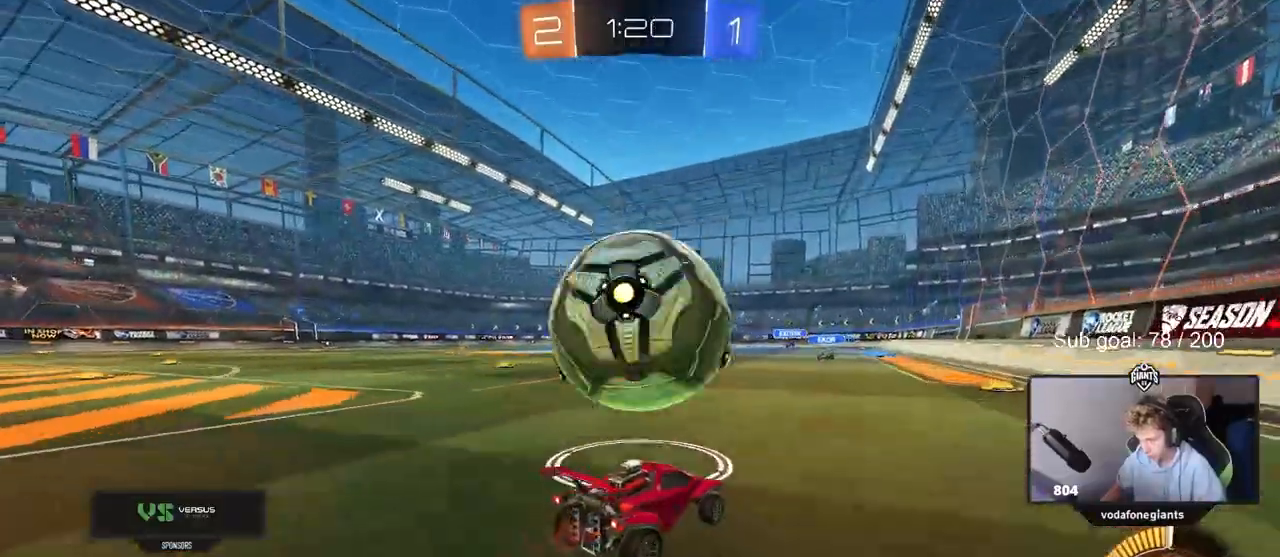
{"keys": ["a"], "mouse": [], "events": [[67, "mouse_left", "down"], [150, "a", "up"], [200, "mouse_left", "up"], [350, "a", "down"], [383, "a", "up"], [450, "w", "up"], [483, "a", "down"]]}
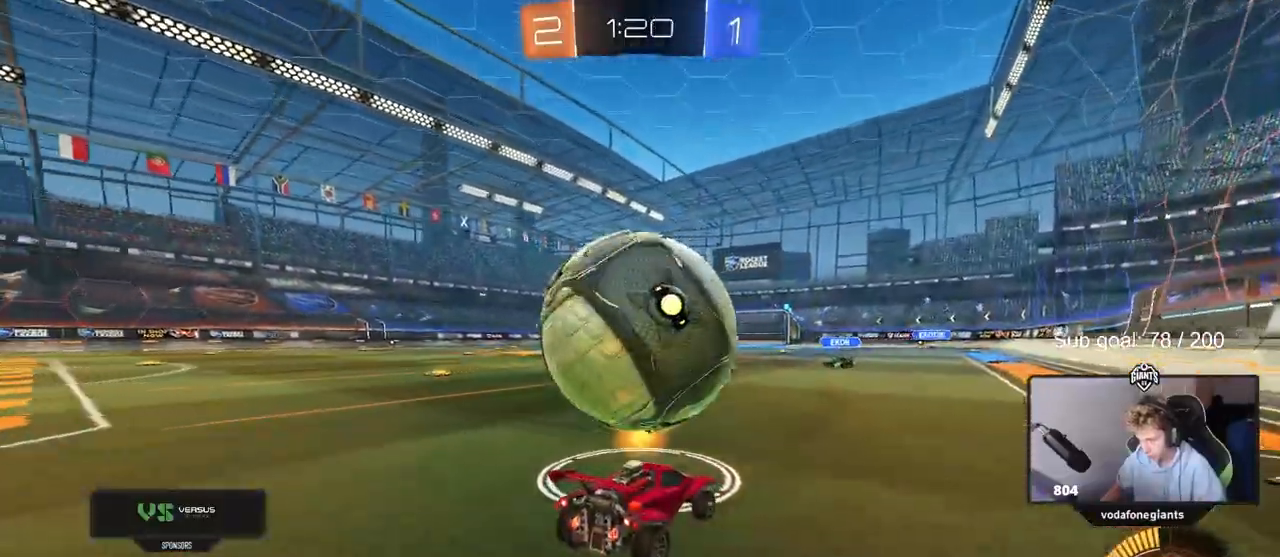
{"keys": ["w"], "mouse": [], "events": [[33, "w", "down"], [83, "a", "up"], [133, "mouse_left", "down"], [317, "mouse_left", "up"]]}
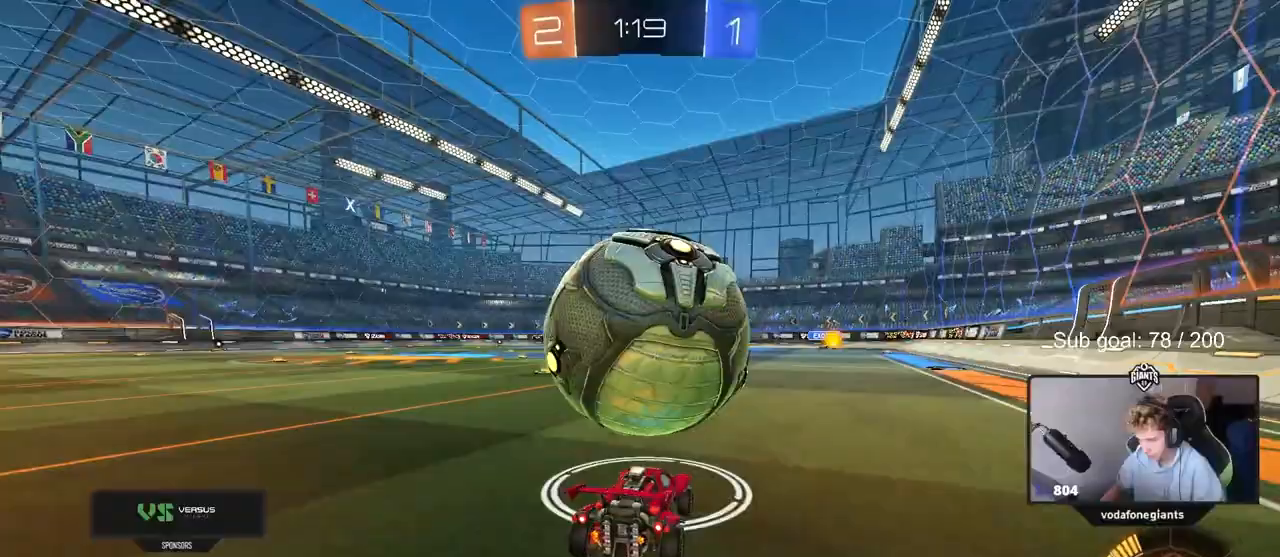
{"keys": ["d"], "mouse": ["left", "right"], "events": [[100, "mouse_left", "down"], [183, "d", "down"], [233, "d", "up"], [283, "a", "down"], [333, "a", "up"], [417, "d", "down"], [417, "mouse_right", "down"], [417, "w", "up"]]}
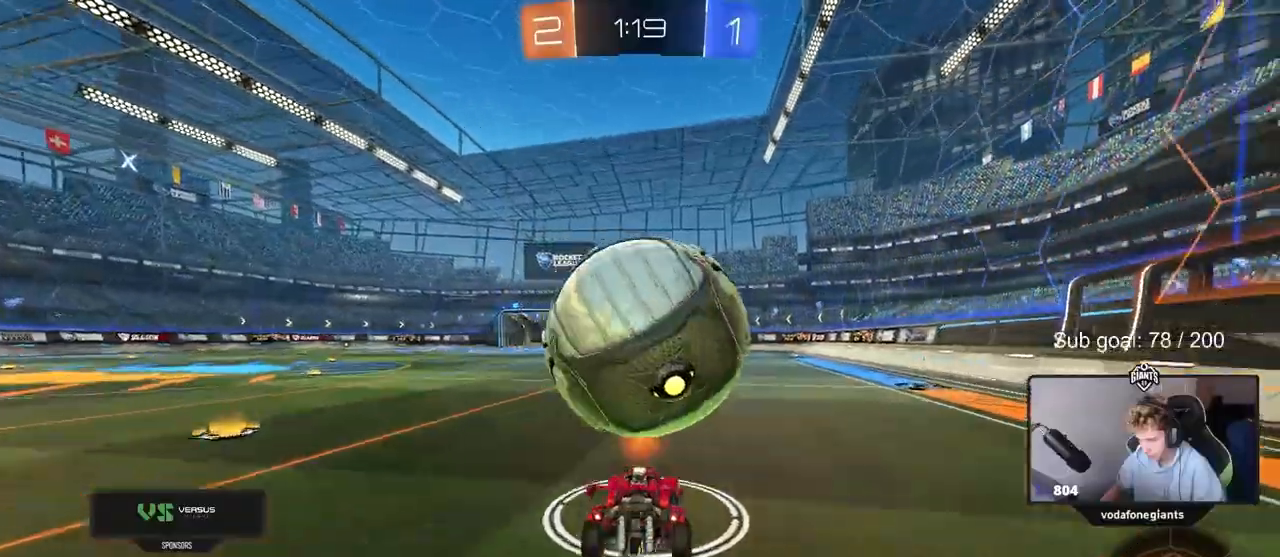
{"keys": ["a", "s", "shift"], "mouse": ["left", "right"], "events": [[67, "mouse_left", "up"], [150, "mouse_right", "up"], [250, "mouse_left", "down"], [250, "s", "down"], [300, "a", "down"], [300, "d", "up"], [350, "shift", "down"], [383, "mouse_right", "down"]]}
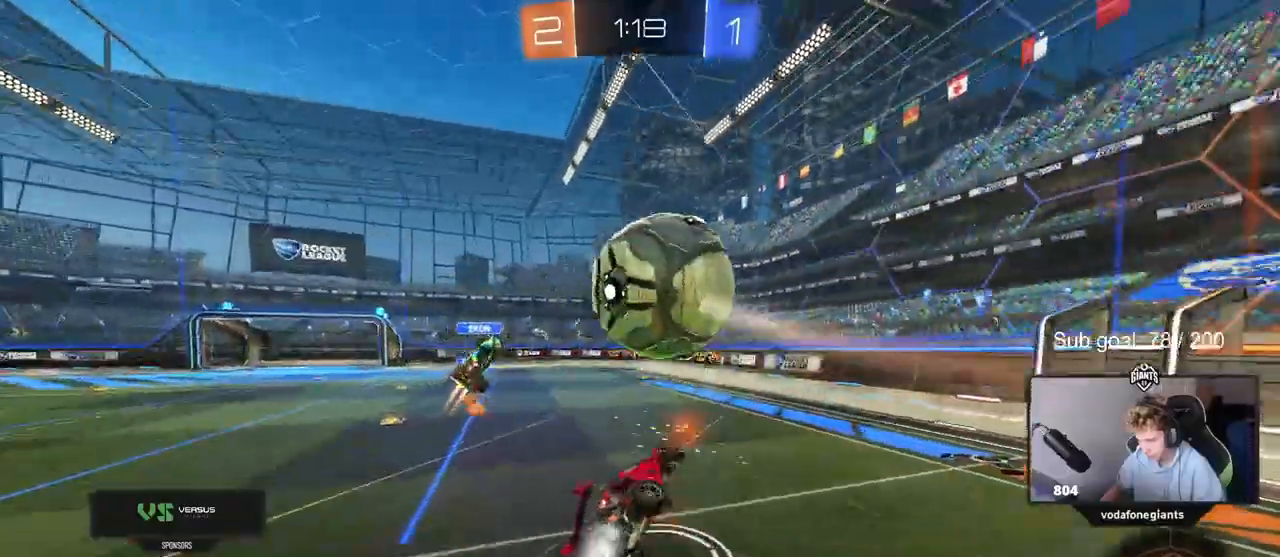
{"keys": ["a", "shift", "w"], "mouse": [], "events": [[33, "s", "up"], [117, "mouse_right", "up"], [167, "w", "down"], [400, "mouse_left", "up"]]}
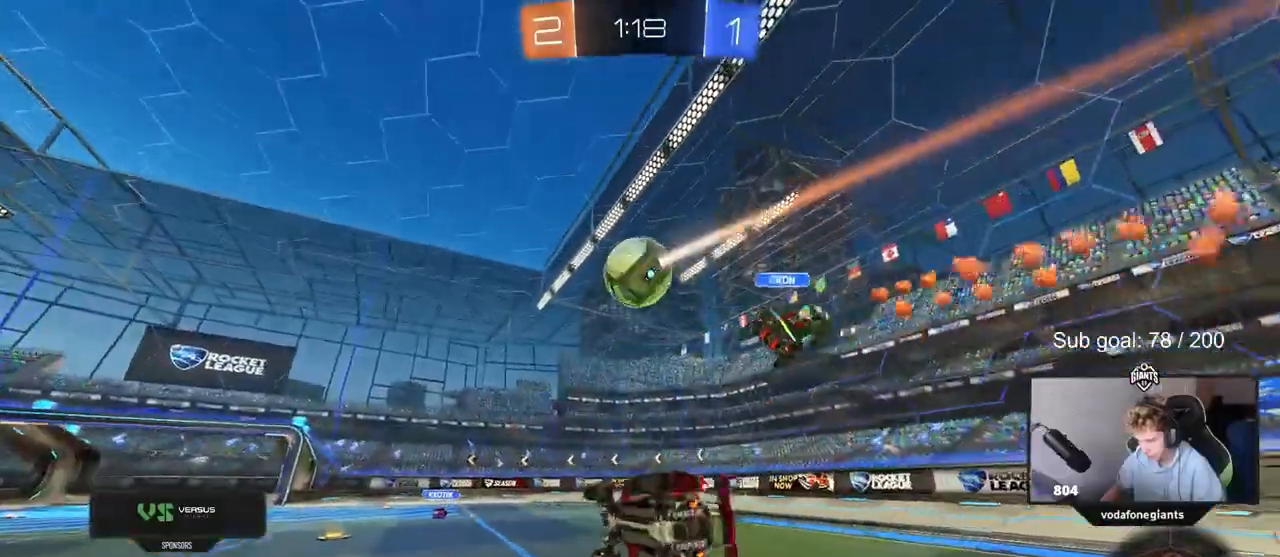
{"keys": [], "mouse": [], "events": [[50, "shift", "up"], [100, "a", "up"], [100, "w", "up"], [233, "w", "down"], [333, "w", "up"]]}
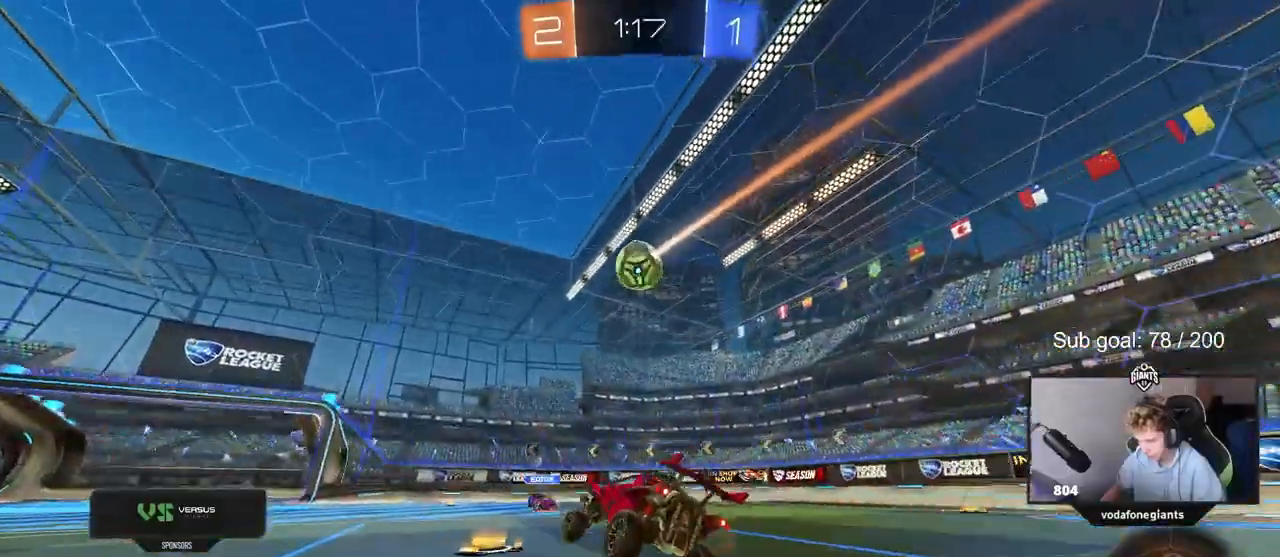
{"keys": ["a", "s"], "mouse": ["right"], "events": [[100, "s", "down"], [150, "d", "down"], [300, "mouse_right", "down"], [350, "a", "down"], [383, "d", "up"], [433, "shift", "down"], [483, "shift", "up"]]}
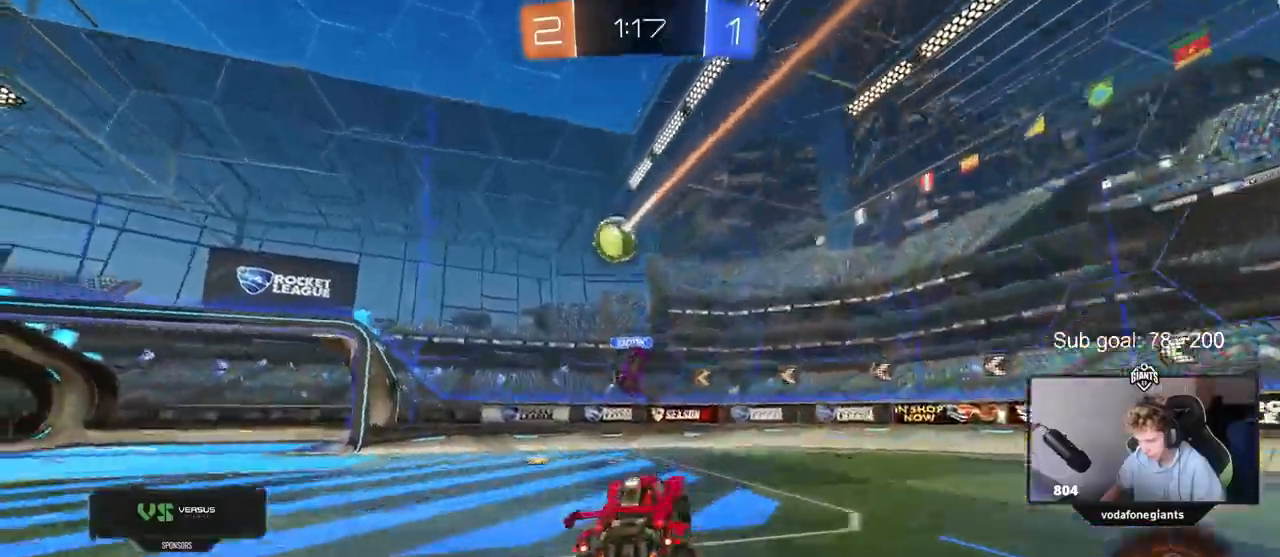
{"keys": ["d", "shift", "w"], "mouse": [], "events": [[33, "a", "up"], [33, "mouse_right", "up"], [33, "s", "up"], [83, "mouse_left", "down"], [83, "mouse_right", "down"], [133, "a", "down"], [133, "s", "down"], [267, "a", "up"], [267, "s", "up"], [317, "d", "down"], [317, "mouse_right", "up"], [317, "shift", "down"], [417, "w", "down"], [500, "mouse_left", "up"]]}
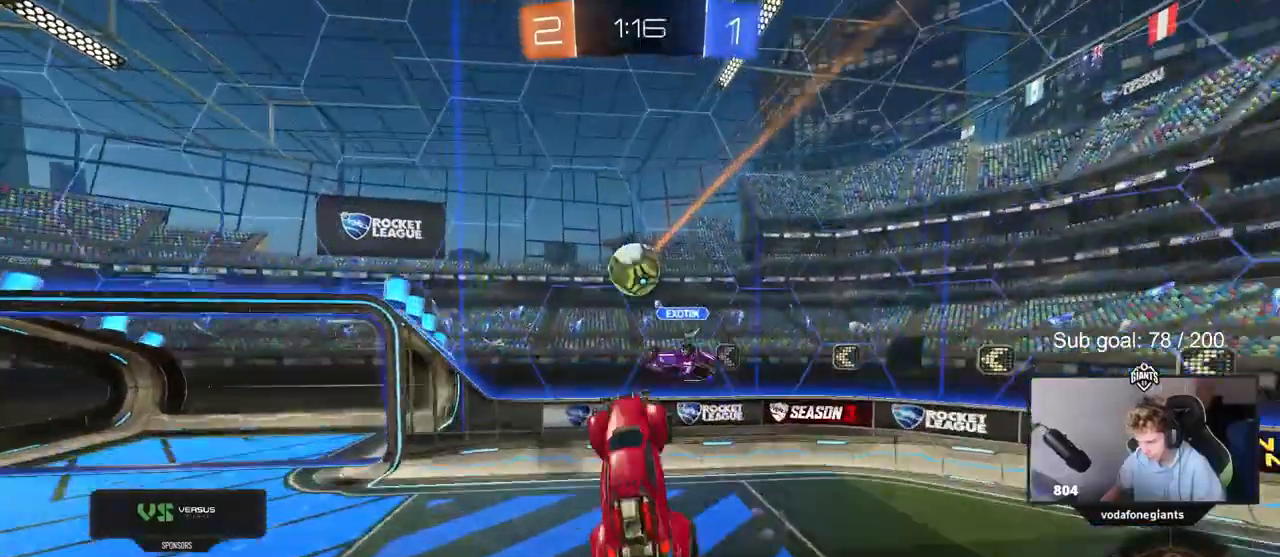
{"keys": ["a", "d", "w"], "mouse": [], "events": [[83, "shift", "up"], [133, "mouse_left", "down"], [133, "w", "up"], [333, "w", "down"], [483, "a", "down"], [483, "mouse_left", "up"]]}
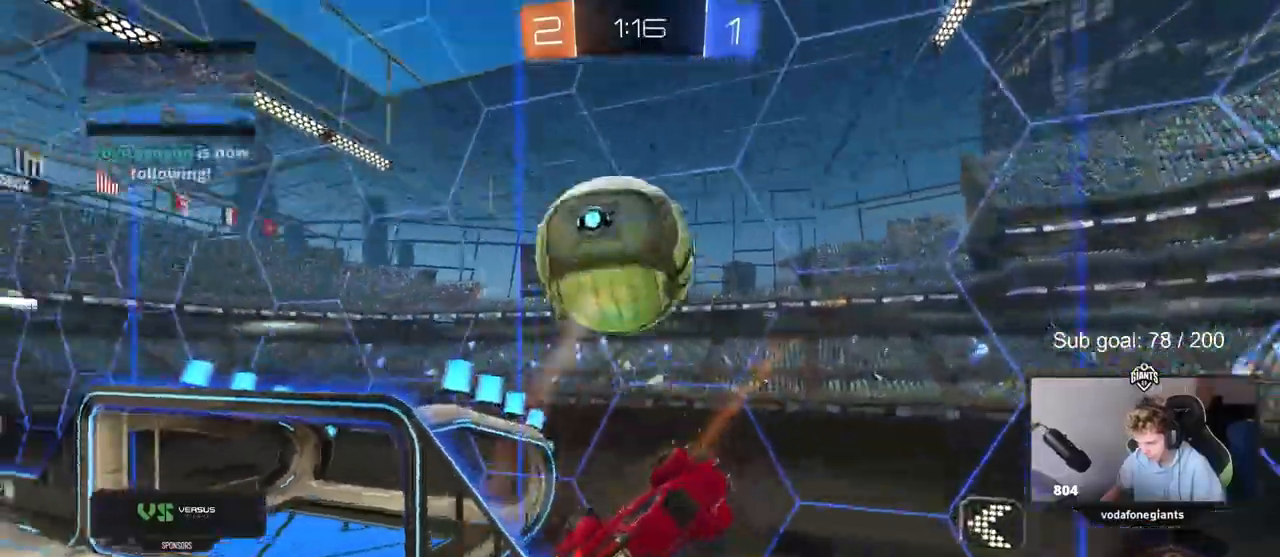
{"keys": ["a", "w"], "mouse": [], "events": [[17, "d", "up"], [67, "w", "up"], [217, "shift", "down"], [250, "s", "down"], [300, "a", "up"], [300, "shift", "up"], [350, "d", "down"], [350, "s", "up"], [433, "a", "down"], [433, "d", "up"], [433, "w", "down"]]}
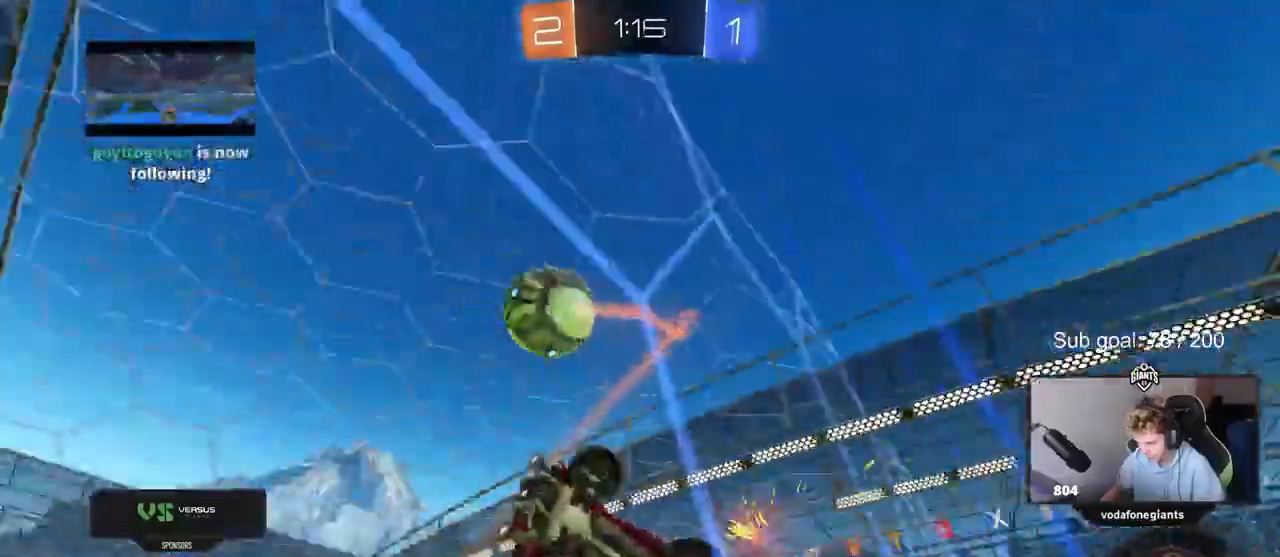
{"keys": ["w"], "mouse": [], "events": [[83, "a", "up"], [83, "d", "down"], [400, "d", "up"]]}